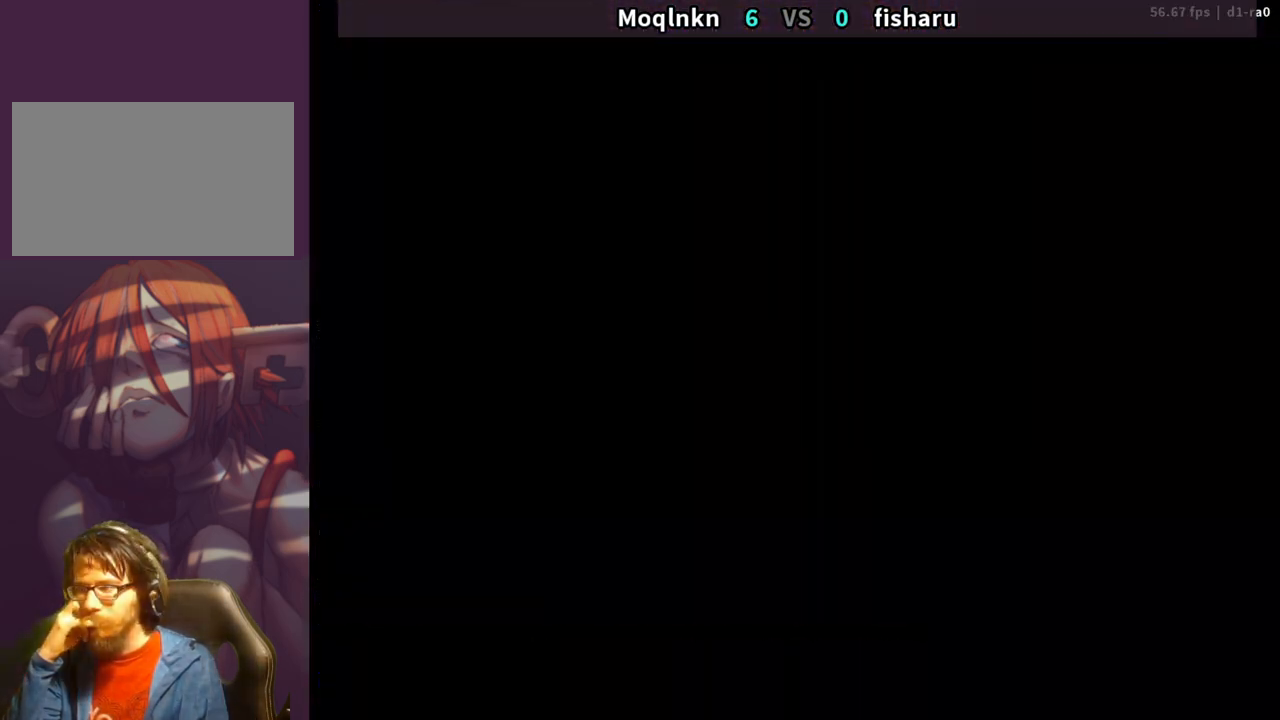
Gameplay with a controller (arcade stick); each line is a JSON object with the inputs held at the frame after it. "events" lists button and stick changes between this image and that frame as [ms after this image, input, new state], when the widget could be followed in between. Not read: L3 R3.
{"buttons": ["LP"], "events": [[67, "LK", "down"], [133, "LK", "up"], [133, "LP", "down"], [133, "MP", "down"], [200, "LP", "up"], [200, "MP", "up"], [233, "LK", "down"], [300, "LK", "up"], [400, "LK", "down"], [400, "LP", "down"], [417, "LP", "up"], [467, "LK", "up"], [500, "LP", "down"]]}
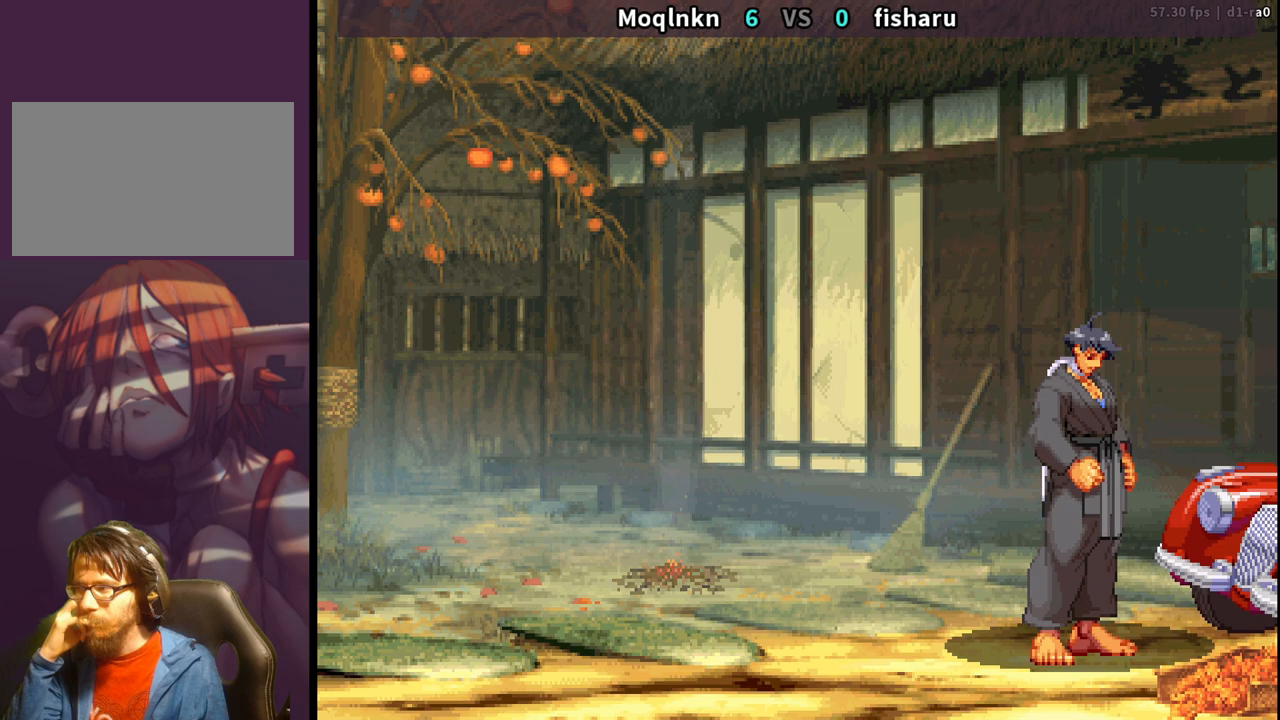
{"buttons": ["HP", "LP", "MP"], "events": [[17, "MP", "down"], [33, "HP", "down"], [50, "LP", "up"], [50, "MP", "up"], [100, "HP", "up"], [167, "LK", "down"], [183, "LP", "down"], [183, "MP", "down"], [200, "HP", "down"], [250, "LK", "up"], [267, "LP", "up"], [283, "MP", "up"], [300, "HP", "up"], [367, "LK", "down"], [417, "LP", "down"], [450, "MP", "down"], [467, "HP", "down"], [467, "LK", "up"]]}
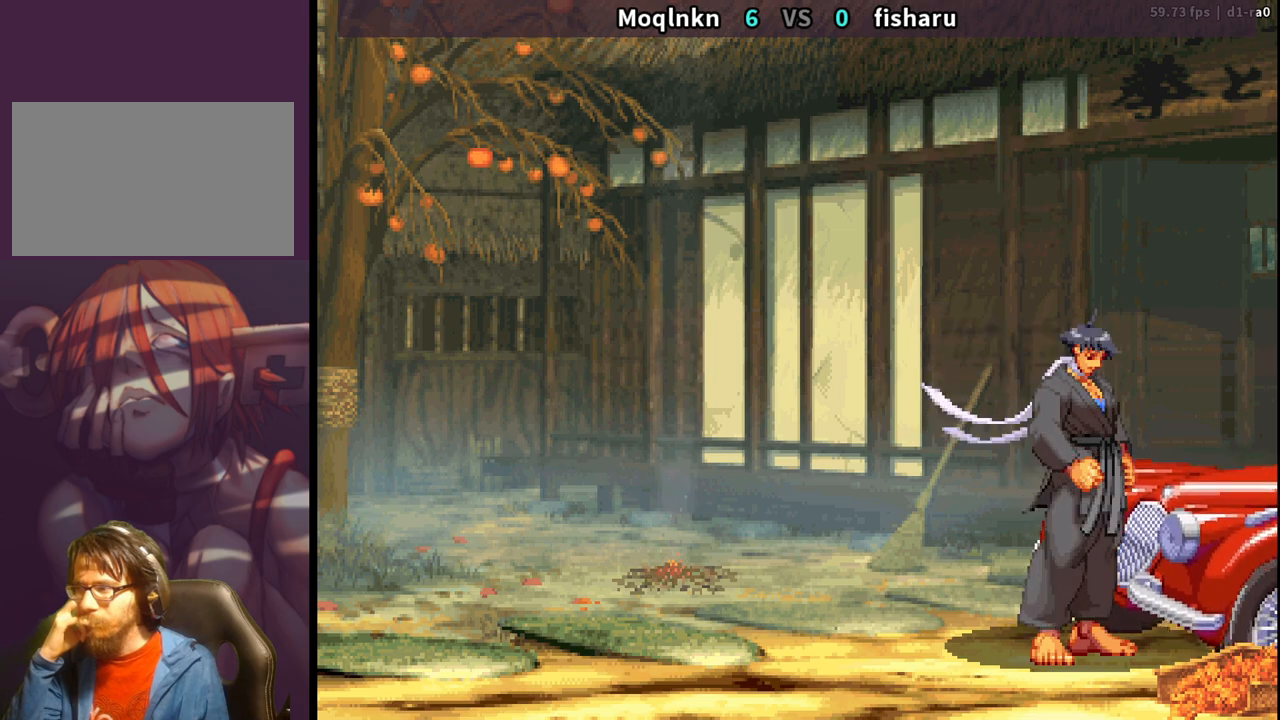
{"buttons": [], "events": [[17, "MP", "up"], [33, "HP", "up"], [33, "LP", "up"], [50, "LK", "down"], [100, "LK", "up"], [200, "LK", "down"], [200, "LP", "down"], [217, "MP", "down"], [233, "MP", "up"], [250, "LK", "up"], [283, "LP", "up"], [367, "LK", "down"], [400, "LK", "up"]]}
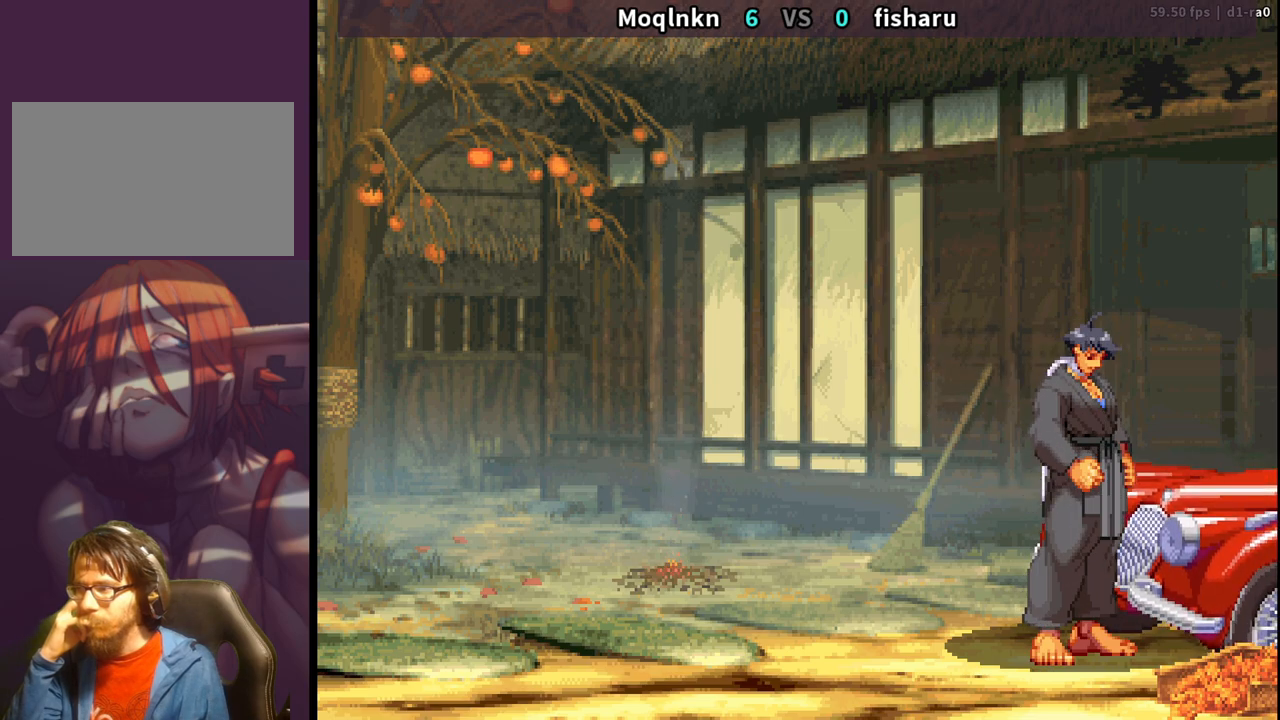
{"buttons": [], "events": [[17, "LK", "down"], [33, "LP", "down"], [33, "MP", "down"], [83, "LK", "up"], [150, "LP", "up"], [150, "MP", "up"], [200, "LK", "down"], [283, "LK", "up"], [283, "LP", "down"], [300, "MP", "down"], [333, "LP", "up"], [333, "MP", "up"], [350, "LP", "down"], [367, "LK", "down"], [367, "LP", "up"], [433, "LK", "up"], [467, "MP", "down"], [483, "MP", "up"]]}
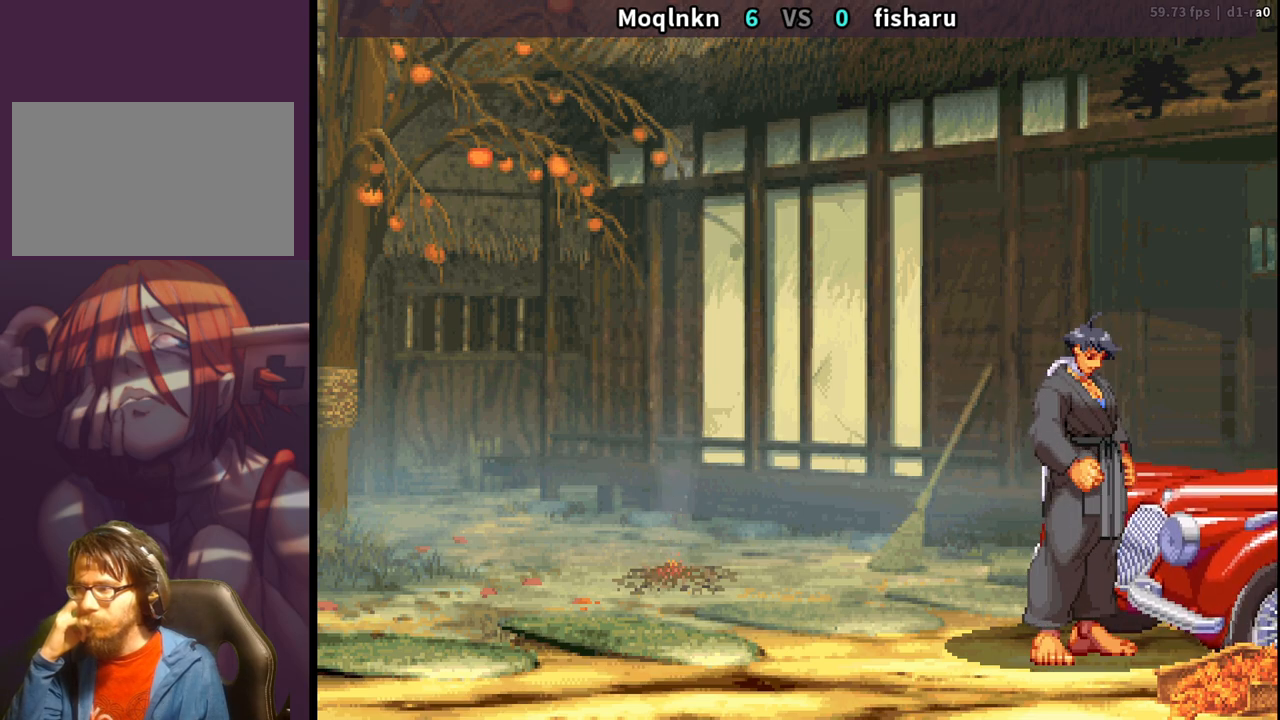
{"buttons": ["HP"], "events": [[50, "LK", "down"], [117, "LK", "up"], [117, "MP", "down"], [133, "HP", "down"], [183, "MP", "up"], [217, "HP", "up"], [217, "LK", "down"], [300, "LK", "up"], [417, "LK", "down"], [450, "LP", "down"], [467, "MP", "down"], [483, "HP", "down"], [483, "LK", "up"], [500, "LP", "up"], [500, "MP", "up"]]}
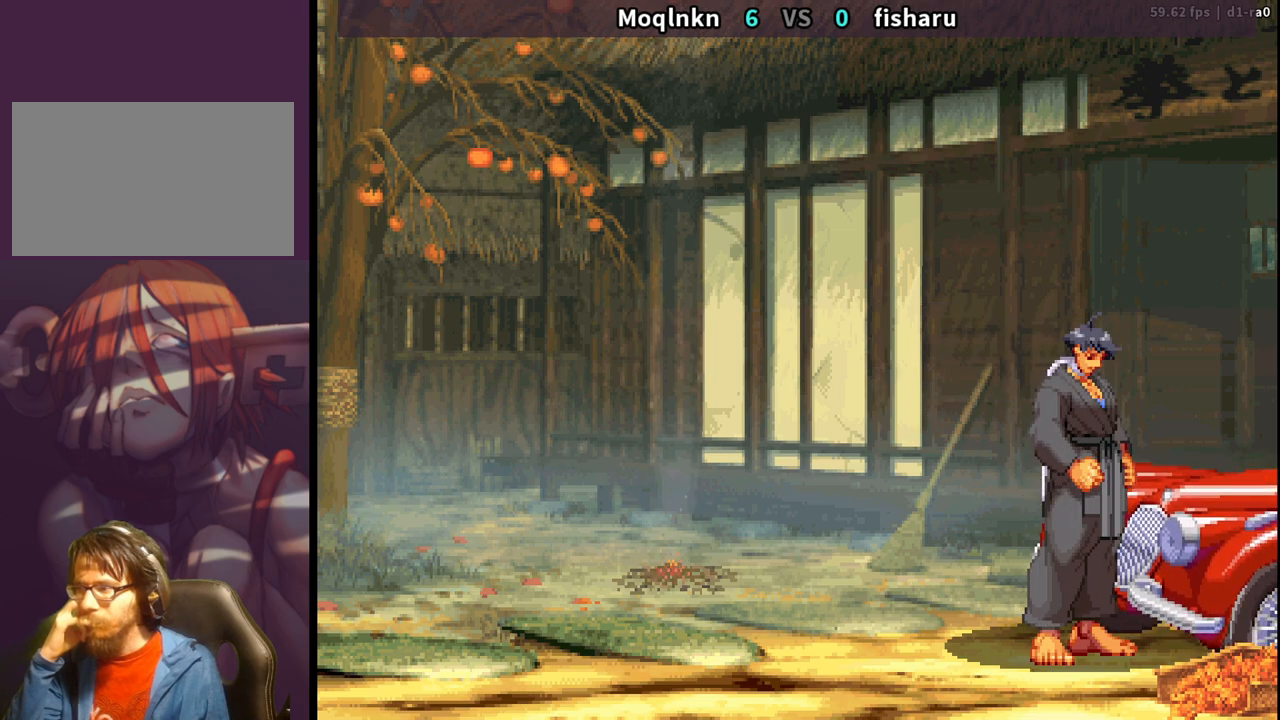
{"buttons": ["LK", "LP"], "events": [[67, "HP", "up"], [100, "LK", "down"], [100, "LP", "down"], [133, "MP", "down"], [167, "LK", "up"], [183, "MP", "up"], [200, "LP", "up"], [283, "LK", "down"], [283, "LP", "down"], [350, "LK", "up"], [367, "LP", "up"], [467, "LK", "down"], [467, "LP", "down"]]}
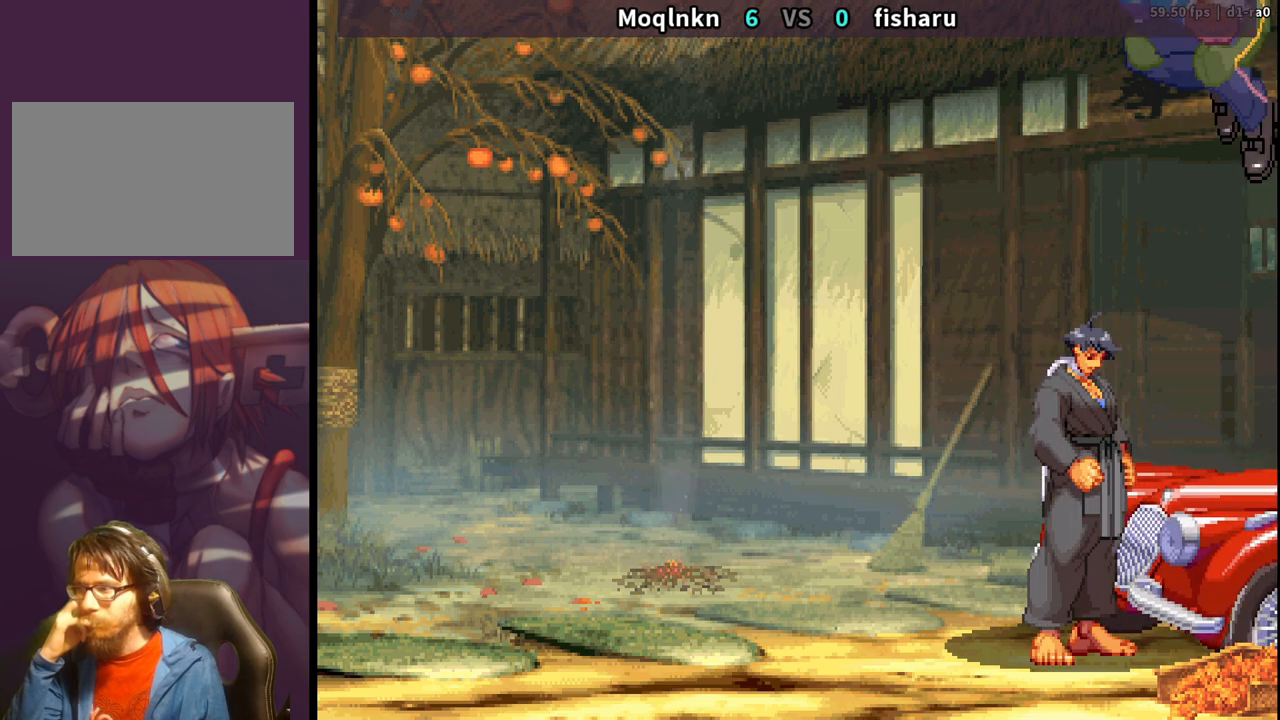
{"buttons": [], "events": [[33, "HP", "down"], [50, "LK", "up"], [50, "MP", "down"], [67, "LP", "up"], [117, "MP", "up"], [133, "HP", "up"], [183, "LK", "down"], [200, "LP", "down"], [233, "MP", "down"], [267, "LK", "up"], [317, "LP", "up"], [333, "MP", "up"], [350, "LK", "down"], [400, "LK", "up"]]}
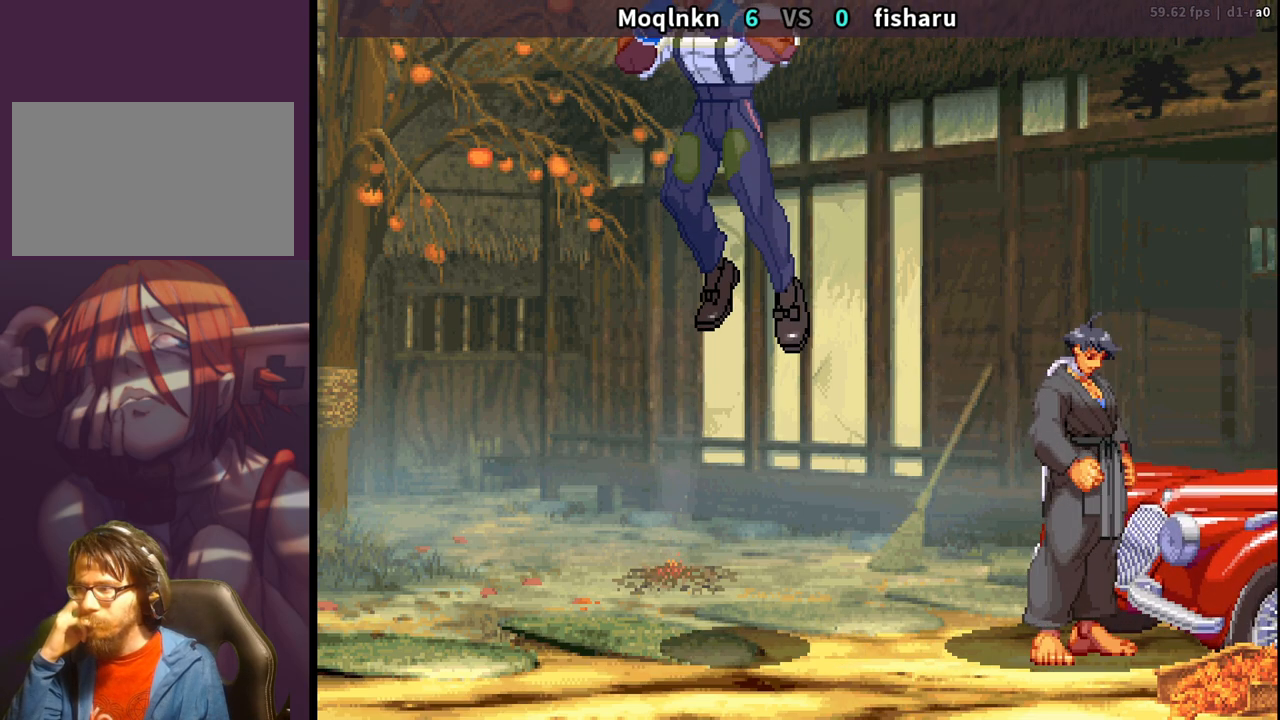
{"buttons": [], "events": [[17, "LK", "down"], [33, "LP", "down"], [67, "MP", "down"], [83, "LK", "up"], [133, "LP", "up"], [150, "MP", "up"], [183, "LK", "down"], [233, "LP", "down"], [267, "LK", "up"], [267, "MP", "down"], [300, "LP", "up"], [333, "MP", "up"], [367, "LK", "down"], [383, "LP", "down"], [450, "LK", "up"], [467, "MP", "down"], [483, "LP", "up"], [500, "MP", "up"]]}
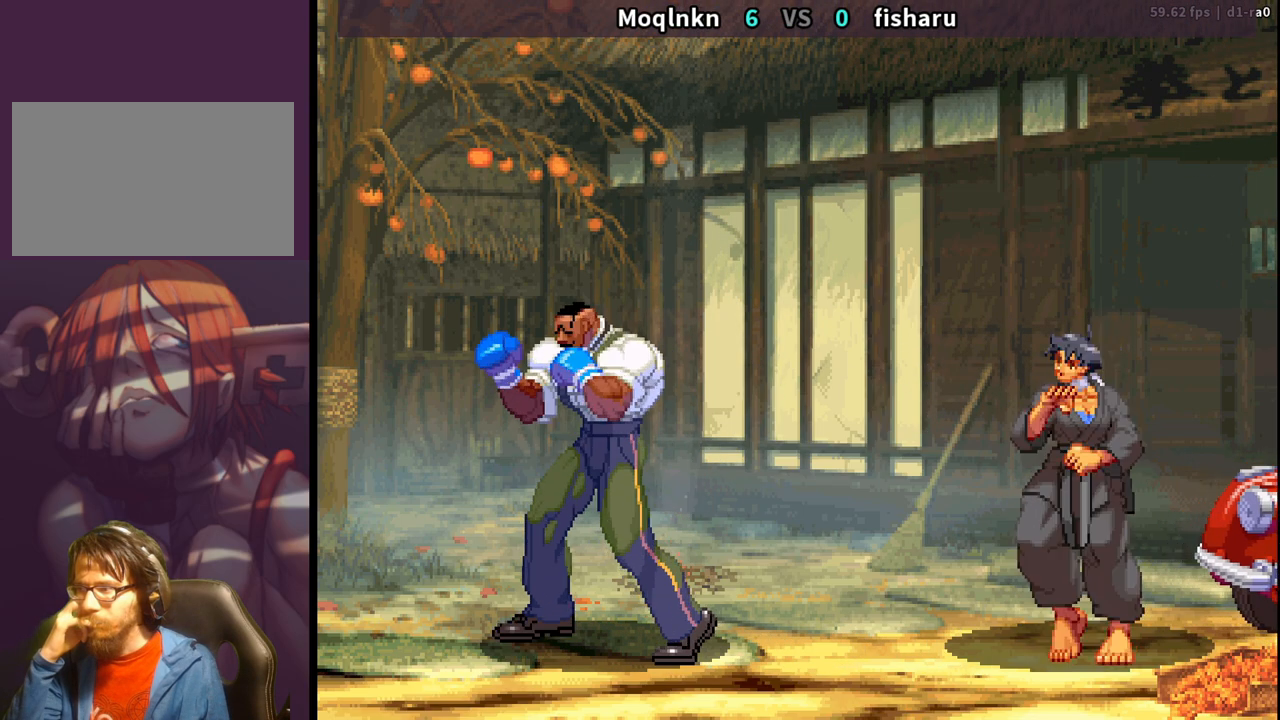
{"buttons": ["HP", "MP"], "events": [[50, "LK", "down"], [83, "LP", "down"], [117, "MP", "down"], [150, "LK", "up"], [183, "LP", "up"], [217, "MP", "up"], [250, "LK", "down"], [300, "LK", "up"], [417, "LK", "down"], [417, "LP", "down"], [417, "MP", "down"], [433, "HP", "down"], [467, "LK", "up"], [500, "LP", "up"]]}
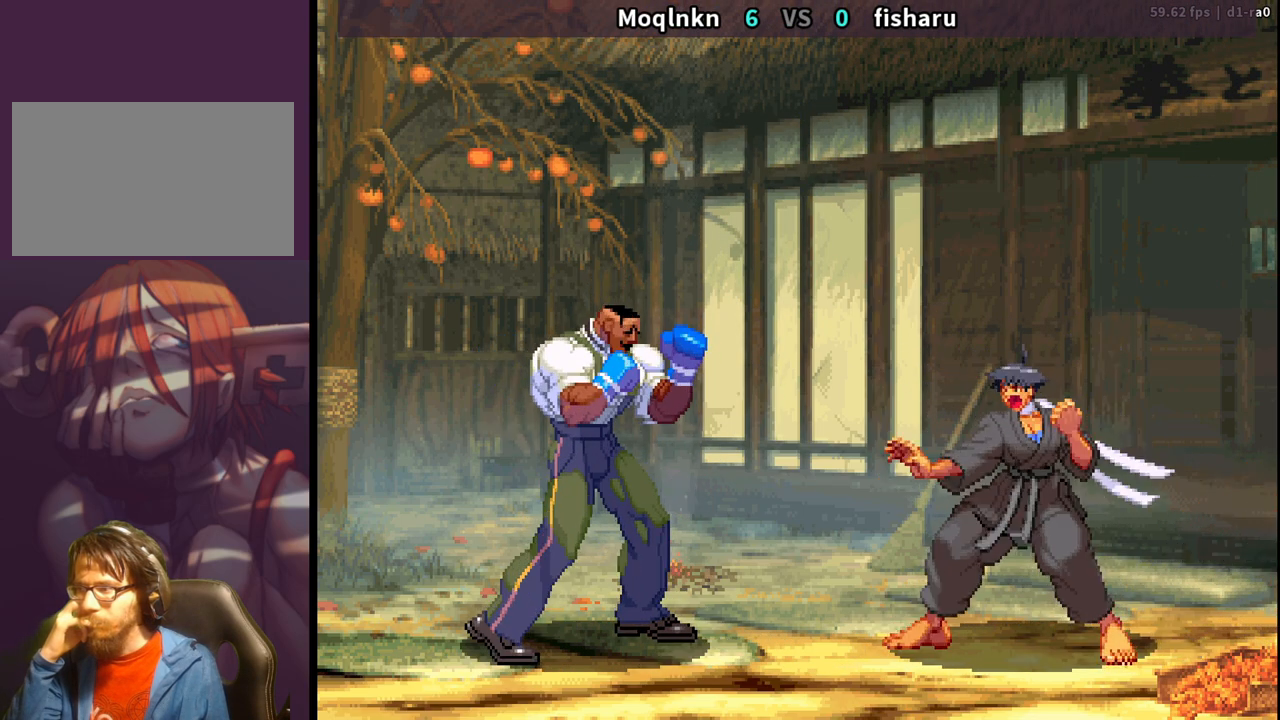
{"buttons": ["HP", "LP", "MP"], "events": [[33, "MP", "up"], [50, "HP", "up"], [183, "HP", "down"], [183, "MP", "down"], [200, "LP", "down"], [250, "HP", "up"], [267, "LK", "down"], [267, "MP", "up"], [300, "LP", "up"], [350, "LK", "up"], [467, "LP", "down"], [483, "HP", "down"], [483, "LK", "down"], [483, "MP", "down"], [500, "LK", "up"]]}
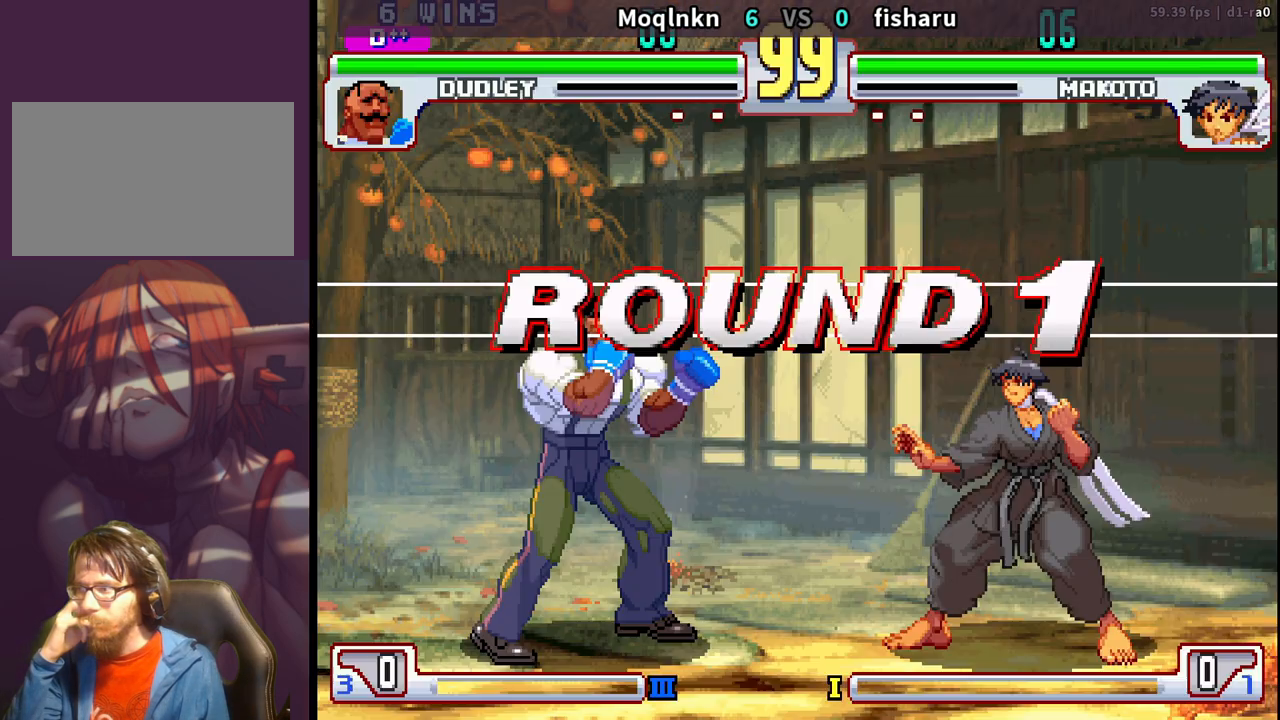
{"buttons": [], "events": [[200, "LP", "up"], [217, "MP", "up"], [233, "HP", "up"], [317, "LK", "down"], [333, "LK", "up"], [400, "LP", "down"], [400, "MP", "down"], [433, "MP", "up"], [450, "LP", "up"]]}
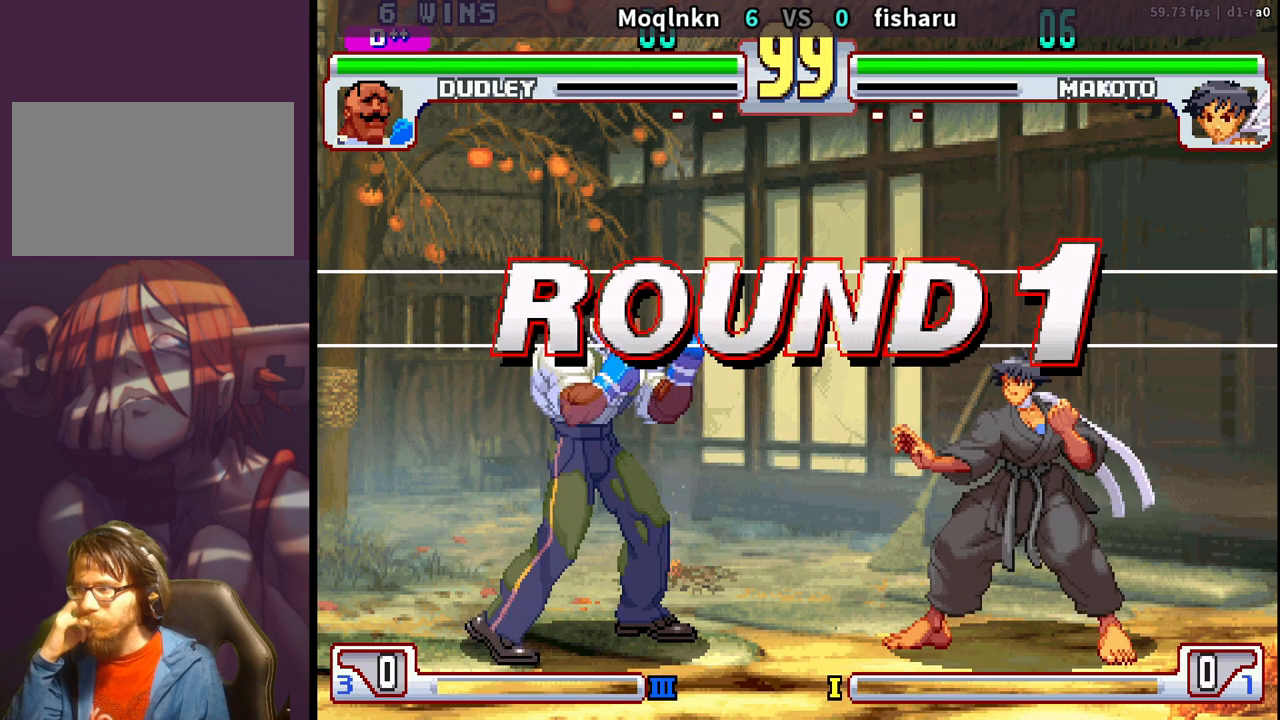
{"buttons": [], "events": [[67, "LK", "down"], [83, "LK", "up"], [83, "MP", "down"], [150, "MP", "up"], [200, "LK", "down"], [250, "LK", "up"], [267, "MP", "down"], [317, "MP", "up"], [350, "LK", "down"], [433, "LP", "down"], [433, "MP", "down"], [450, "HP", "down"], [467, "LK", "up"], [500, "HP", "up"], [500, "LP", "up"], [500, "MP", "up"]]}
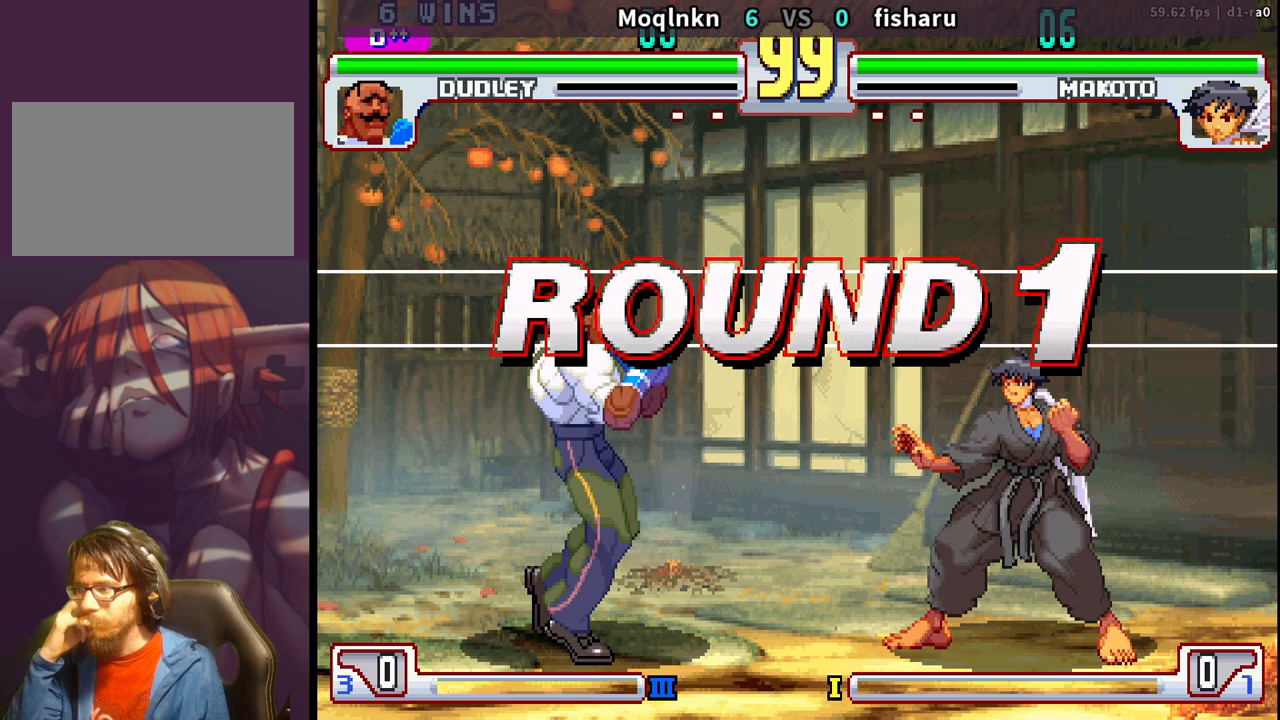
{"buttons": [], "events": [[150, "LK", "down"], [167, "LP", "down"], [200, "MP", "down"], [233, "HP", "down"], [233, "LK", "up"], [283, "LP", "up"], [300, "MP", "up"], [333, "HP", "up"], [333, "LK", "down"], [383, "LK", "up"]]}
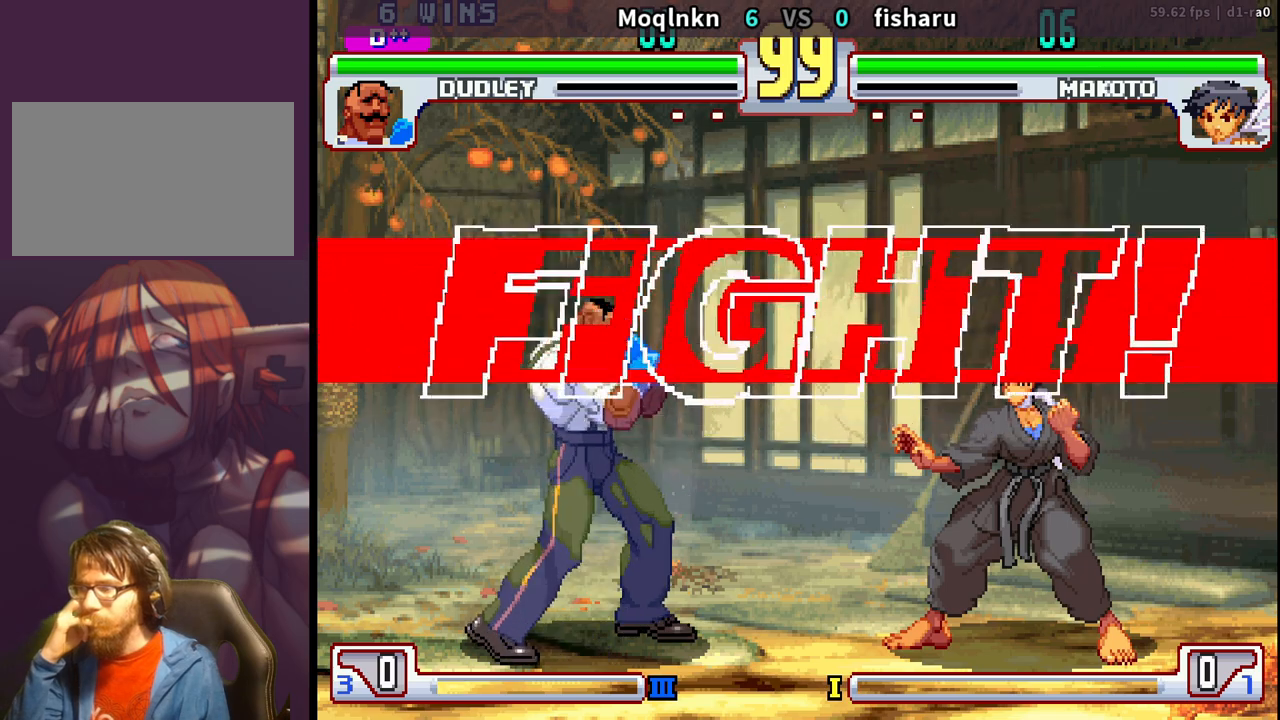
{"buttons": [], "events": []}
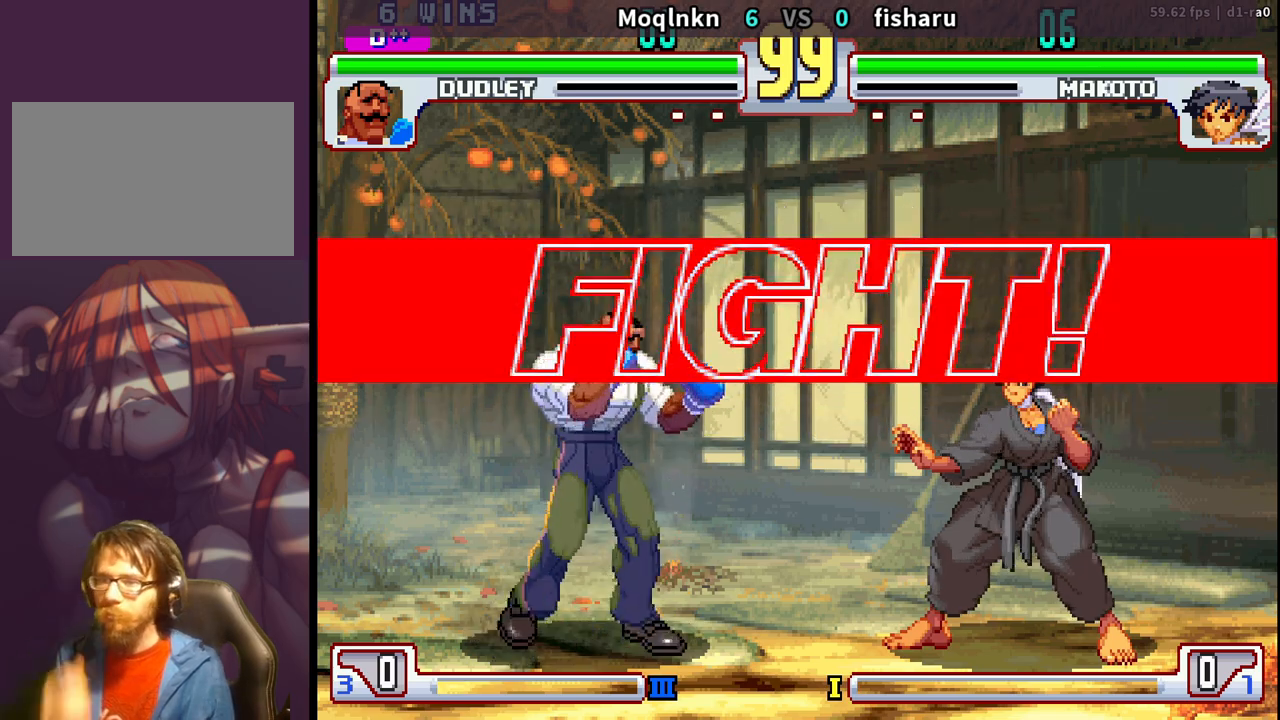
{"buttons": ["DPAD_LEFT"], "events": [[400, "DPAD_RIGHT", "down"], [467, "DPAD_RIGHT", "up"], [500, "DPAD_LEFT", "down"]]}
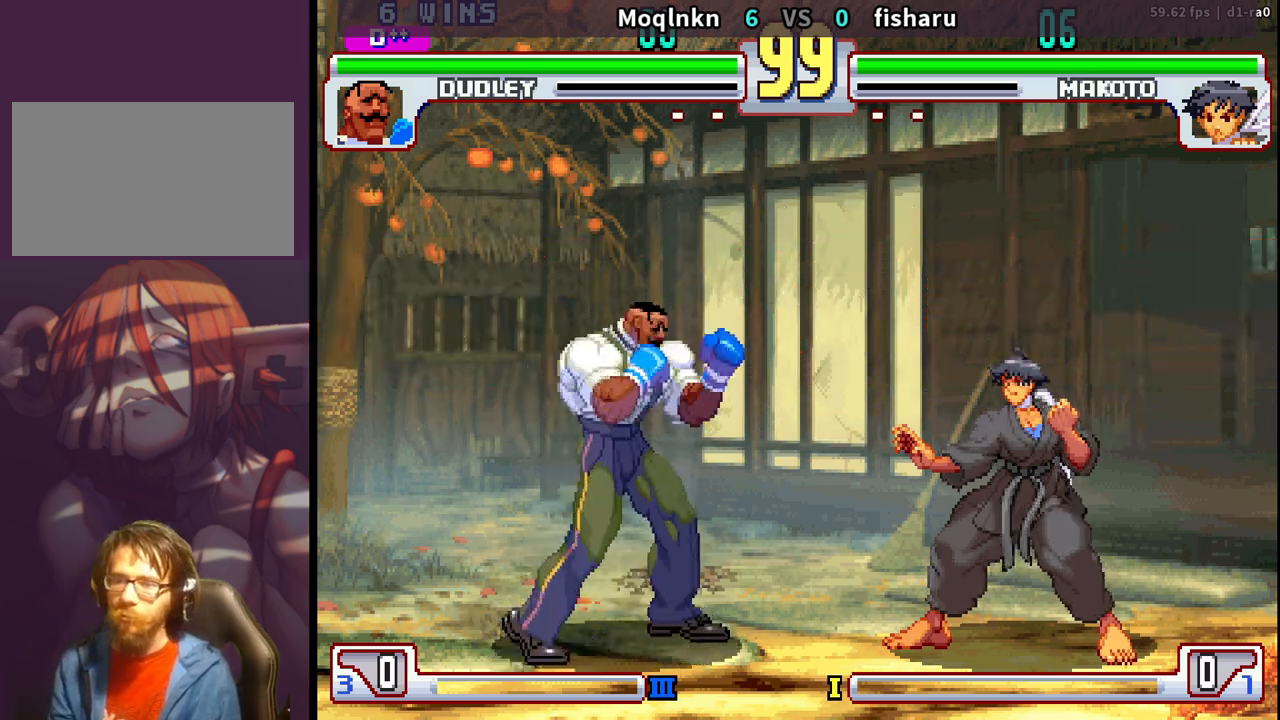
{"buttons": ["DPAD_LEFT"], "events": [[67, "DPAD_LEFT", "up"], [100, "DPAD_RIGHT", "down"], [150, "DPAD_RIGHT", "up"], [183, "DPAD_LEFT", "down"], [250, "DPAD_LEFT", "up"], [367, "DPAD_LEFT", "down"]]}
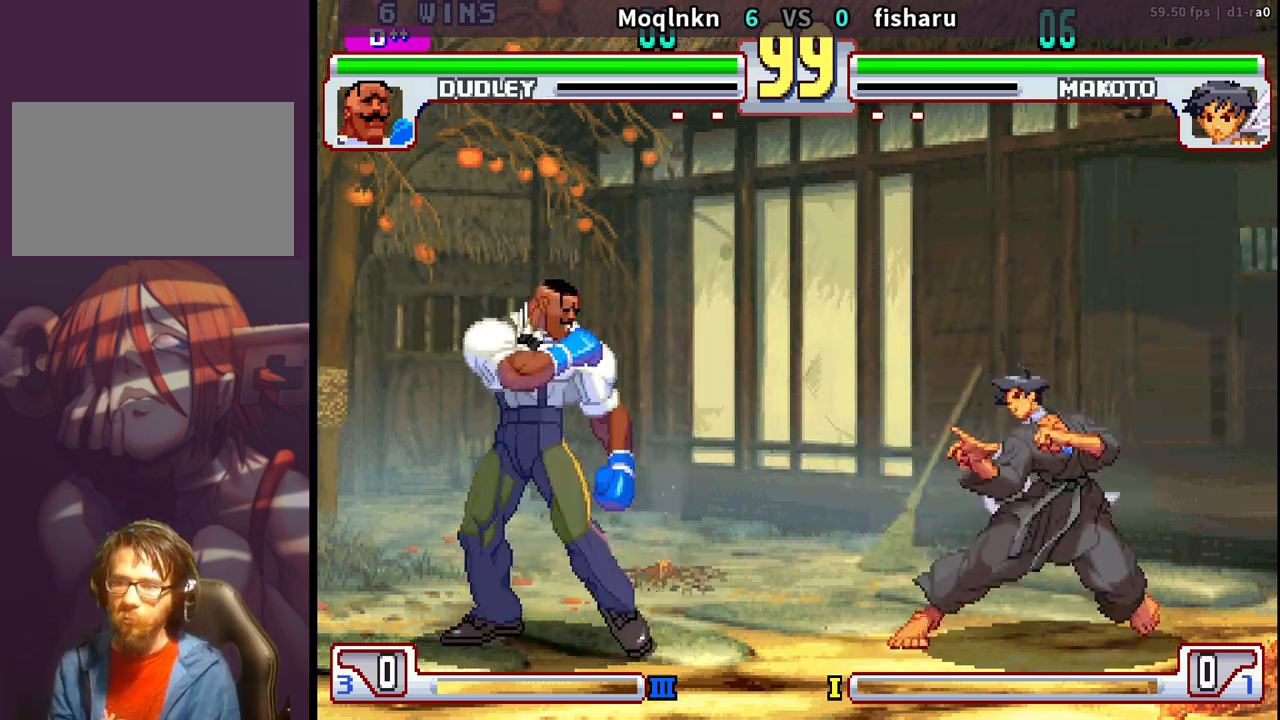
{"buttons": ["DPAD_RIGHT", "HP"], "events": [[117, "DPAD_LEFT", "up"], [150, "DPAD_RIGHT", "down"], [433, "HP", "down"]]}
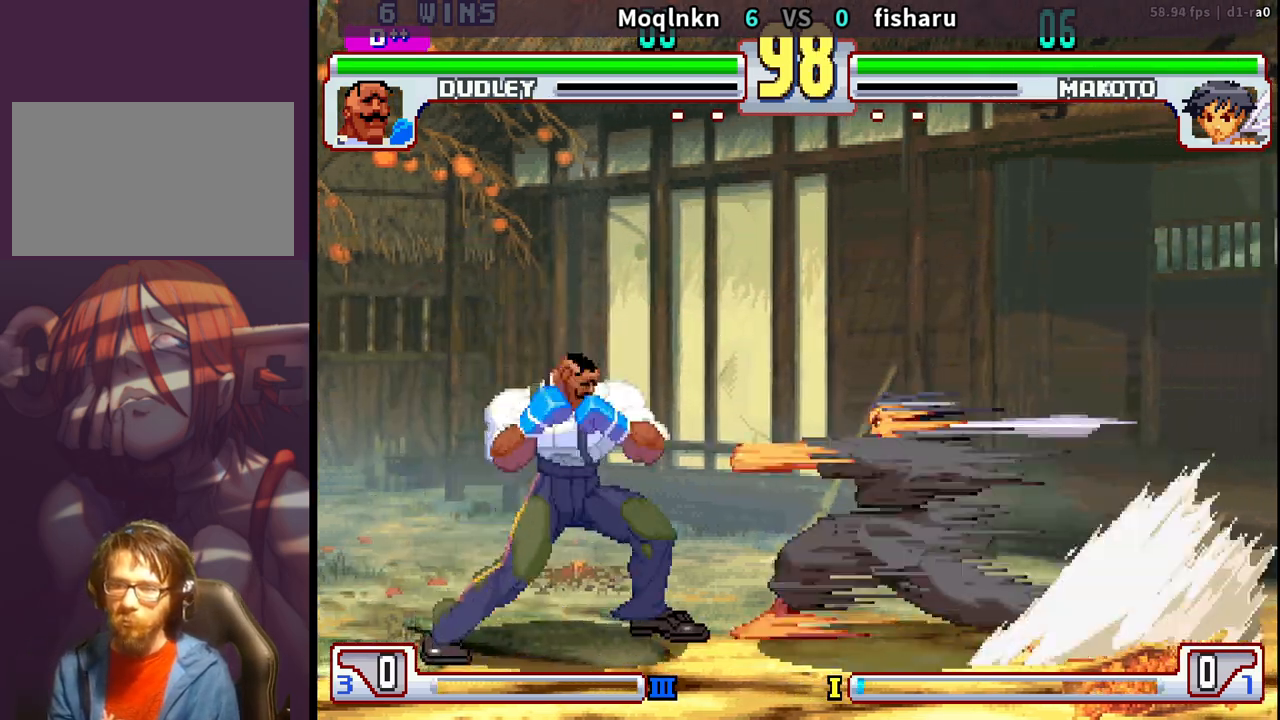
{"buttons": ["DPAD_LEFT"], "events": [[50, "HP", "up"], [67, "DPAD_RIGHT", "up"], [117, "DPAD_LEFT", "down"]]}
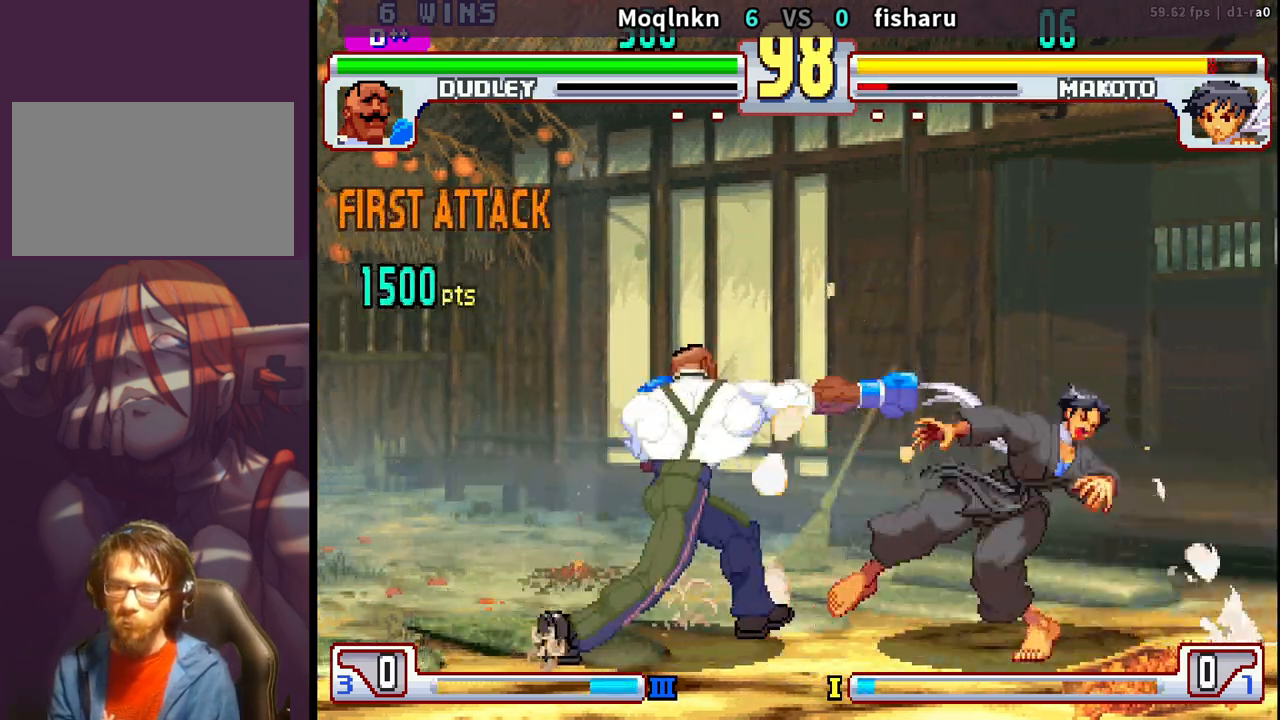
{"buttons": ["DPAD_LEFT"], "events": [[33, "DPAD_LEFT", "up"], [150, "HP", "down"], [200, "HP", "up"], [333, "DPAD_LEFT", "down"]]}
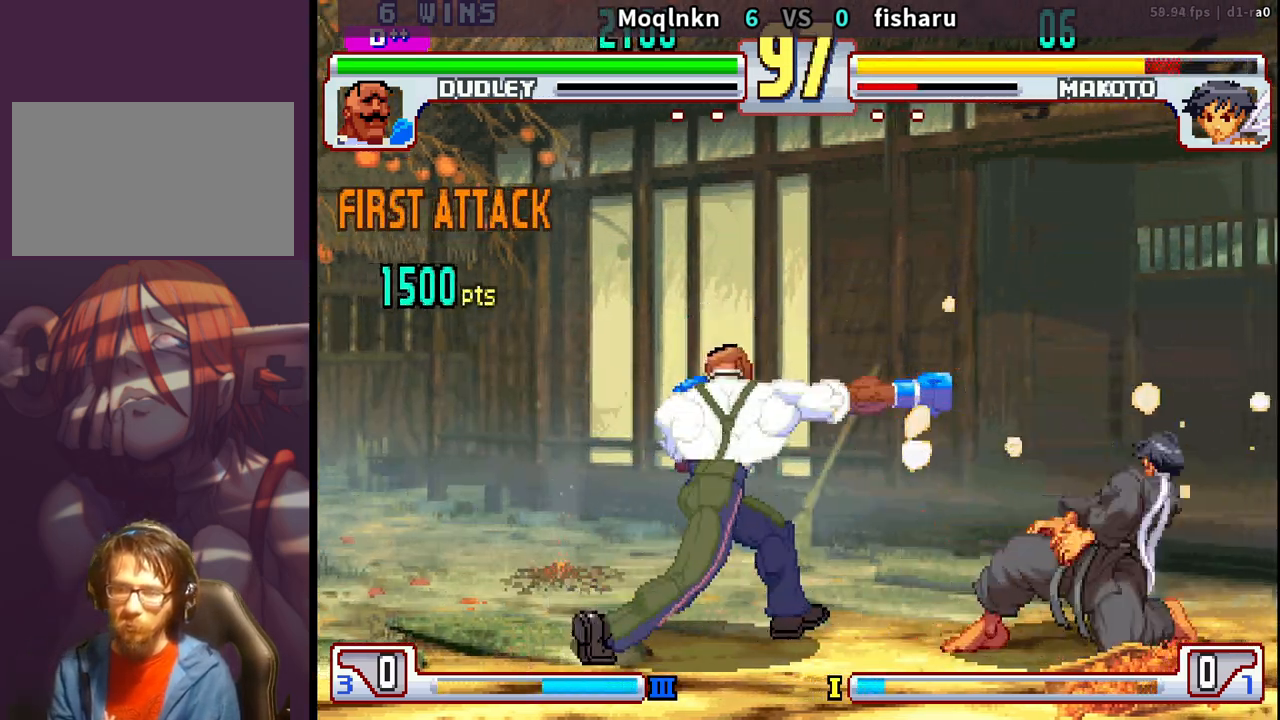
{"buttons": [], "events": [[83, "DPAD_LEFT", "up"], [117, "DPAD_RIGHT", "down"], [150, "DPAD_UP", "down"], [433, "DPAD_UP", "up"], [450, "DPAD_RIGHT", "up"]]}
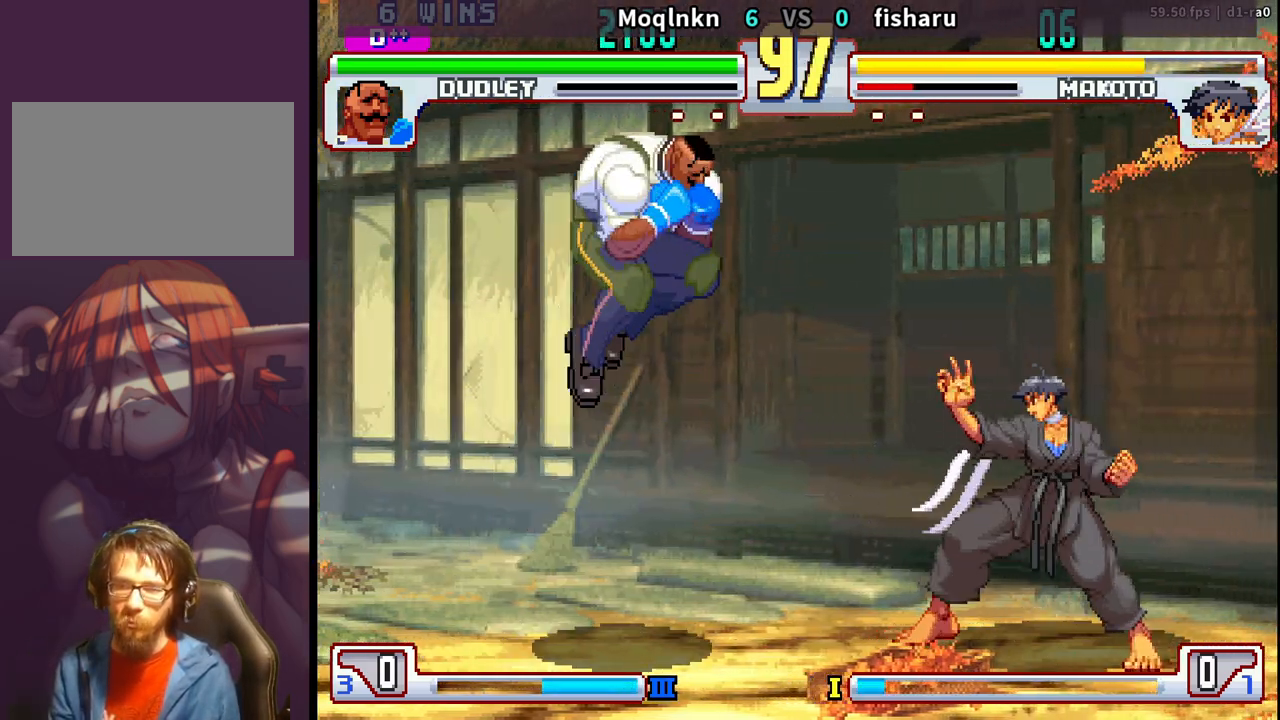
{"buttons": ["DPAD_DOWN", "DPAD_LEFT"], "events": [[50, "HK", "down"], [133, "HK", "up"], [217, "DPAD_DOWN", "down"], [250, "DPAD_LEFT", "down"]]}
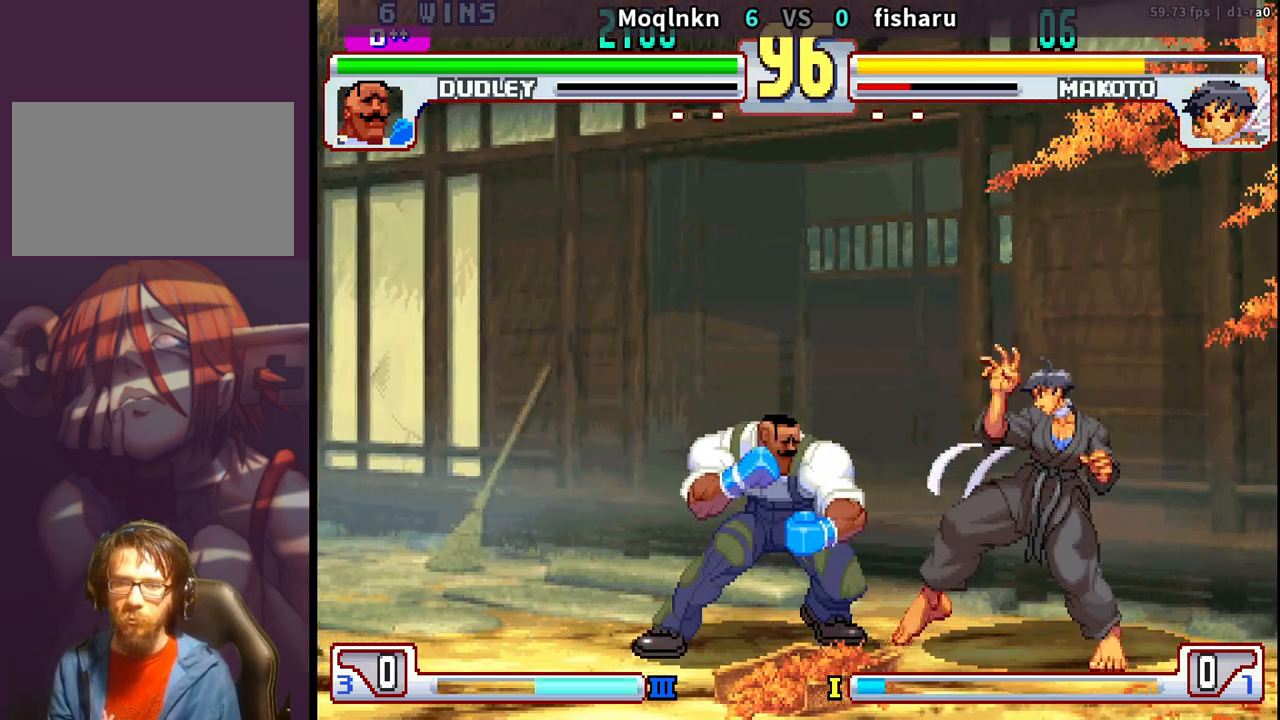
{"buttons": ["DPAD_RIGHT"], "events": [[83, "MP", "down"], [183, "MP", "up"], [450, "DPAD_DOWN", "up"], [467, "DPAD_LEFT", "up"], [500, "DPAD_RIGHT", "down"]]}
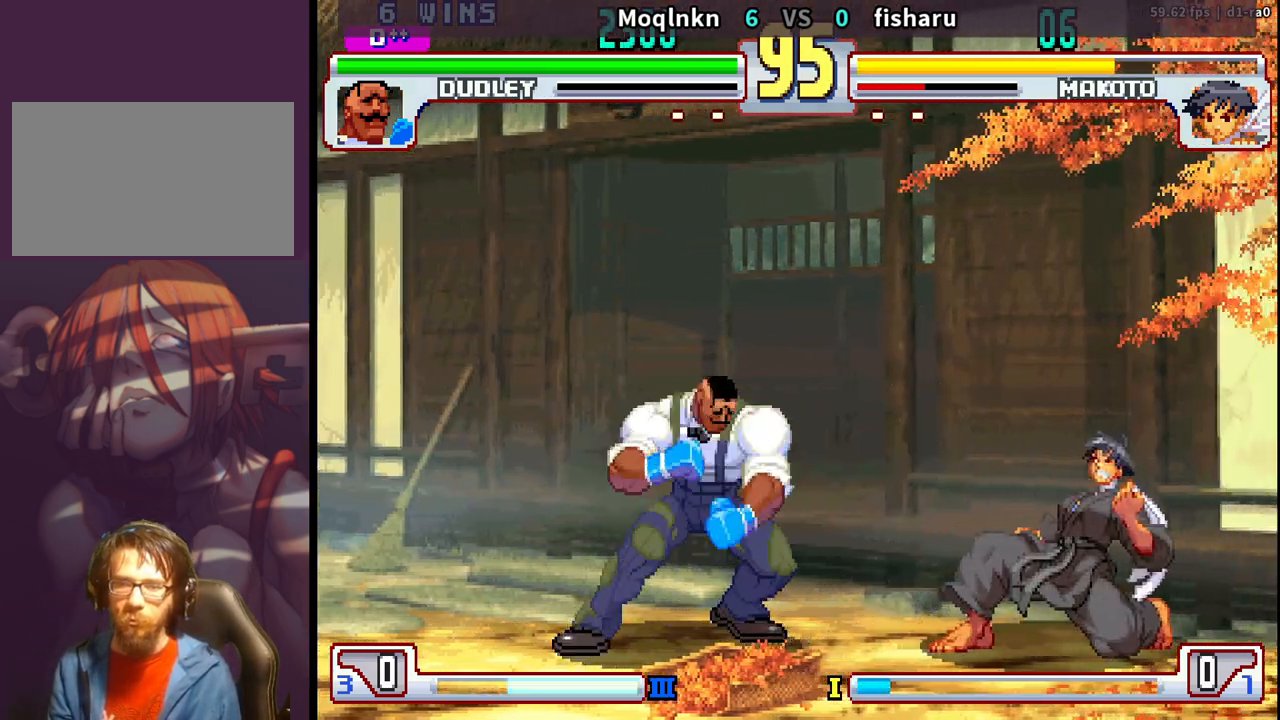
{"buttons": ["DPAD_LEFT"], "events": [[150, "HP", "down"], [267, "DPAD_RIGHT", "up"], [267, "HP", "up"], [333, "DPAD_LEFT", "down"]]}
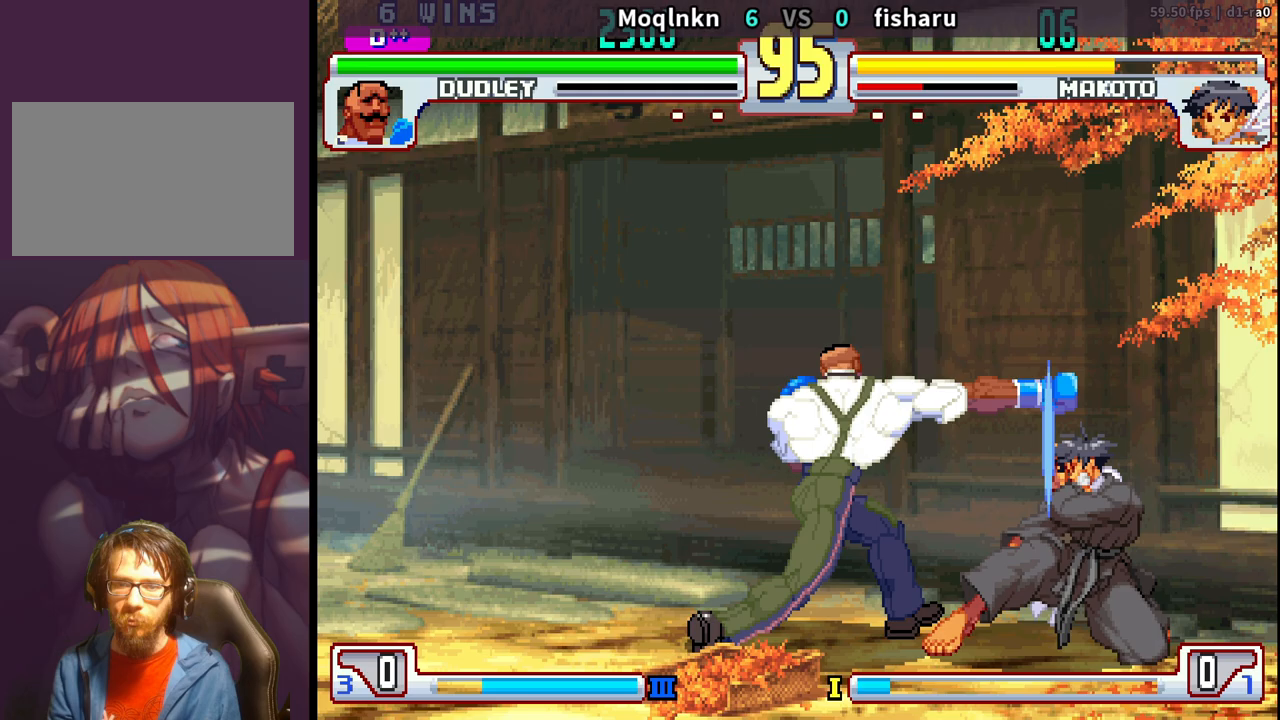
{"buttons": ["DPAD_RIGHT"], "events": [[383, "DPAD_LEFT", "up"], [417, "DPAD_RIGHT", "down"]]}
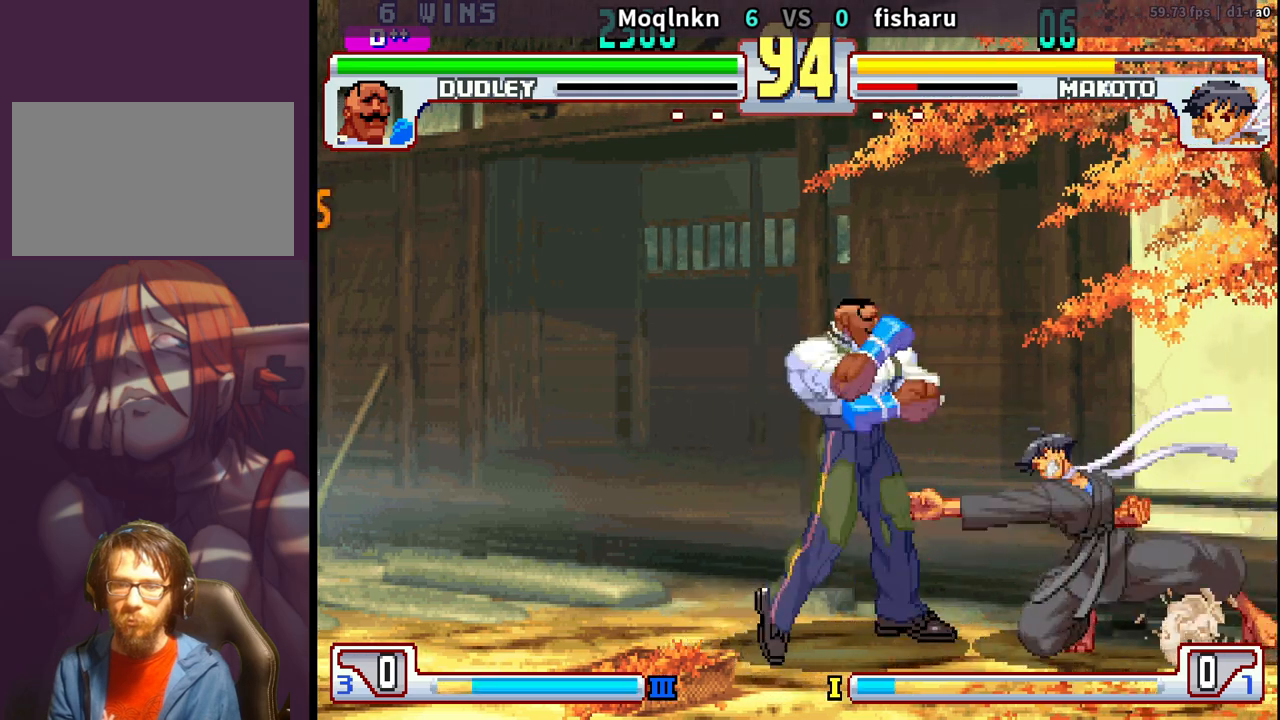
{"buttons": ["DPAD_LEFT", "HP"], "events": [[17, "DPAD_RIGHT", "up"], [67, "DPAD_LEFT", "down"], [500, "HP", "down"]]}
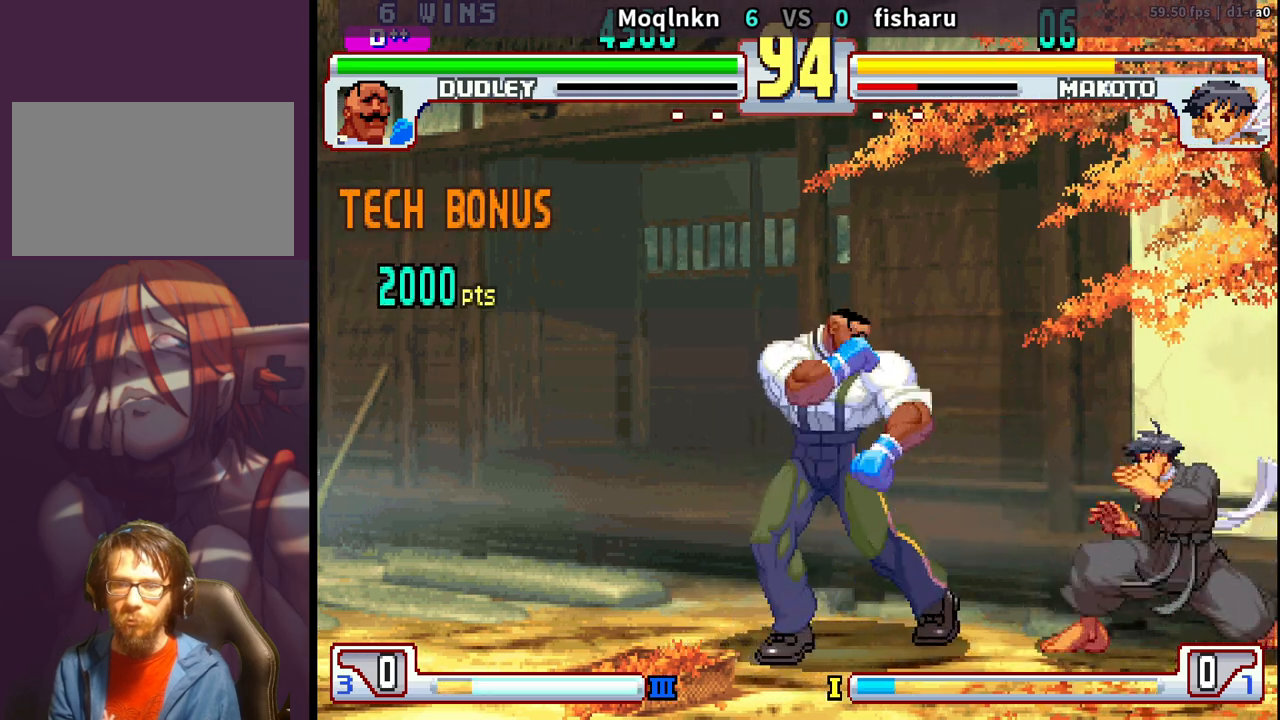
{"buttons": ["DPAD_RIGHT"], "events": [[33, "DPAD_LEFT", "up"], [50, "HP", "up"], [233, "DPAD_LEFT", "down"], [433, "DPAD_LEFT", "up"], [467, "DPAD_RIGHT", "down"]]}
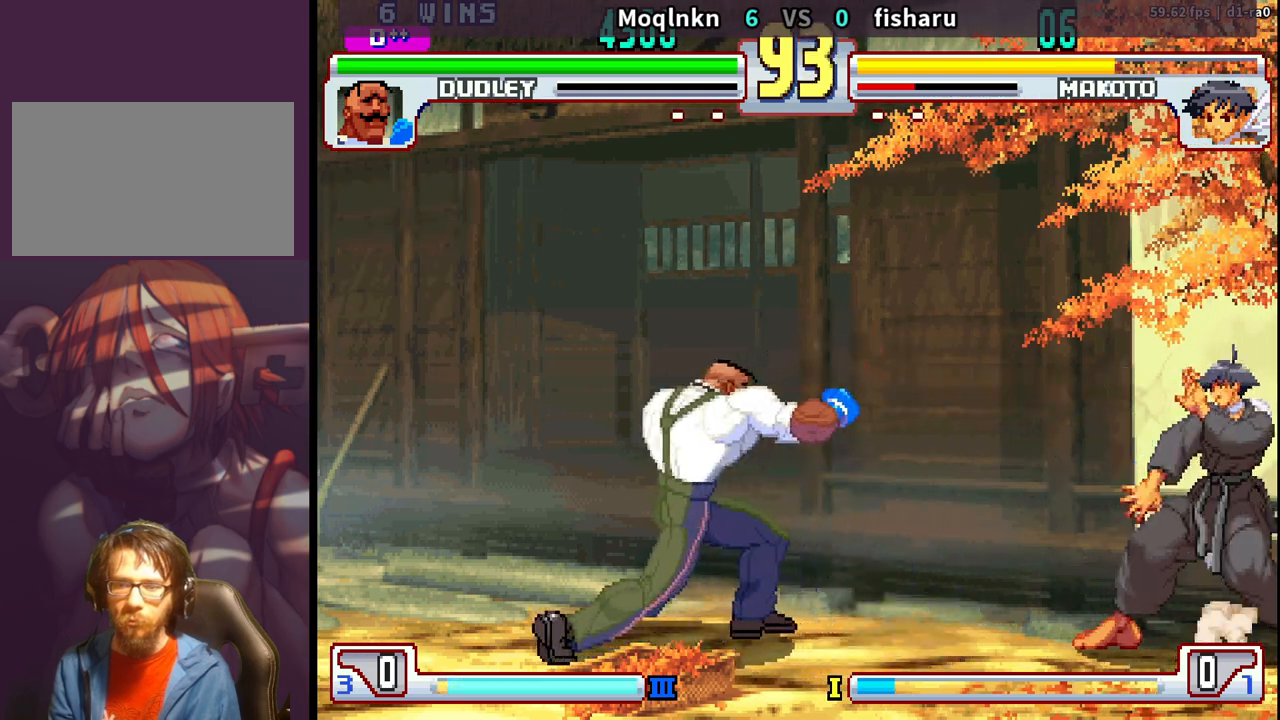
{"buttons": ["DPAD_LEFT"], "events": [[133, "HP", "down"], [200, "HP", "up"], [233, "DPAD_RIGHT", "up"], [267, "DPAD_LEFT", "down"]]}
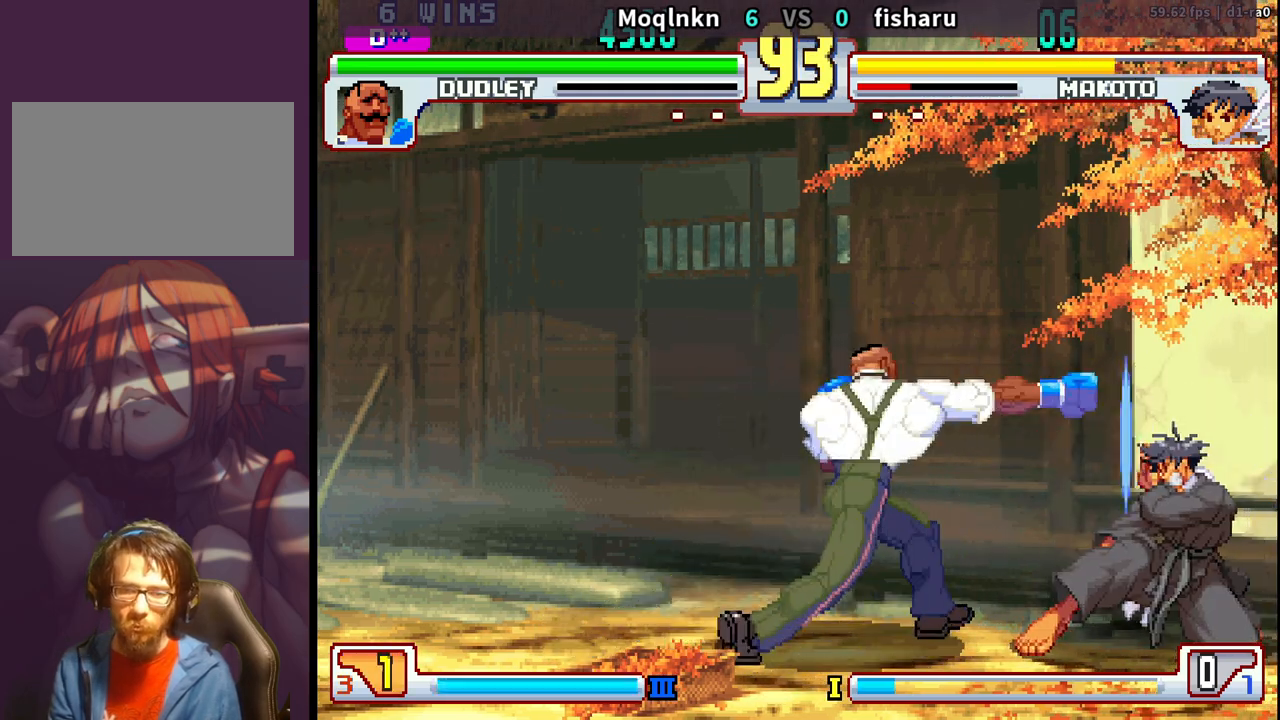
{"buttons": ["DPAD_RIGHT"], "events": [[433, "DPAD_LEFT", "up"], [483, "DPAD_RIGHT", "down"]]}
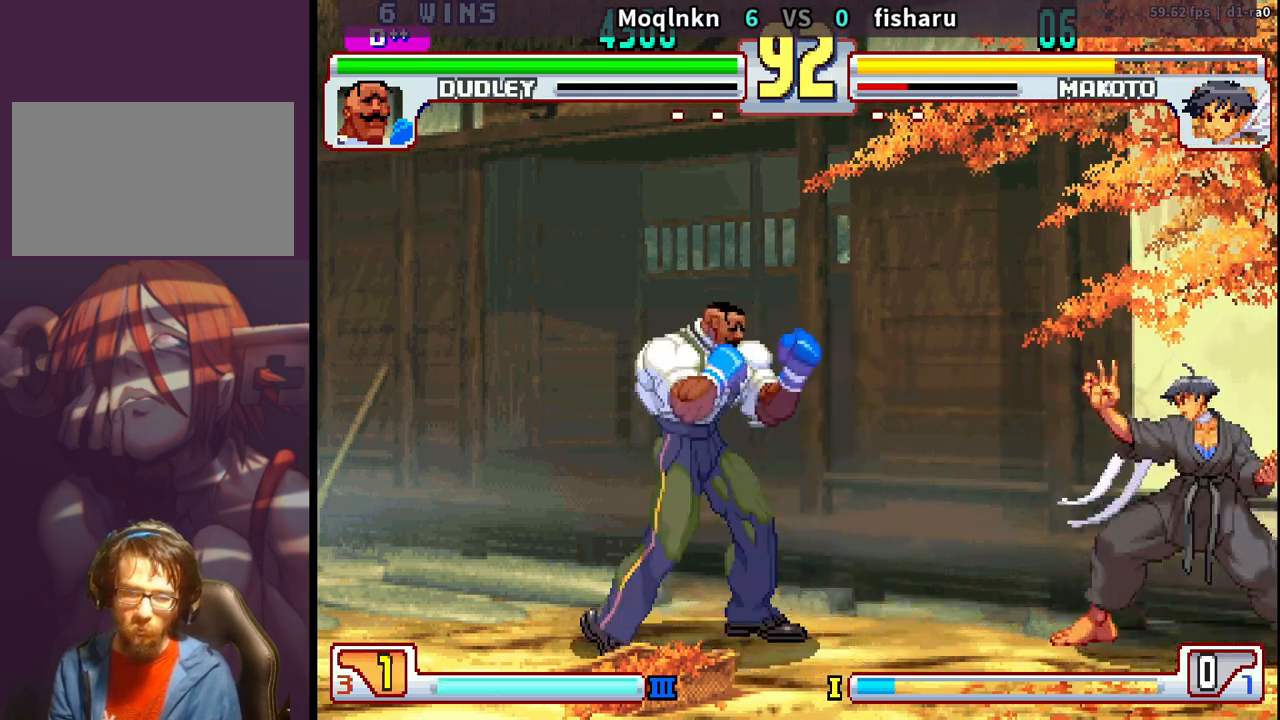
{"buttons": ["DPAD_LEFT", "HK"], "events": [[67, "DPAD_UP", "down"], [217, "DPAD_UP", "up"], [233, "DPAD_RIGHT", "up"], [400, "HK", "down"], [500, "DPAD_LEFT", "down"]]}
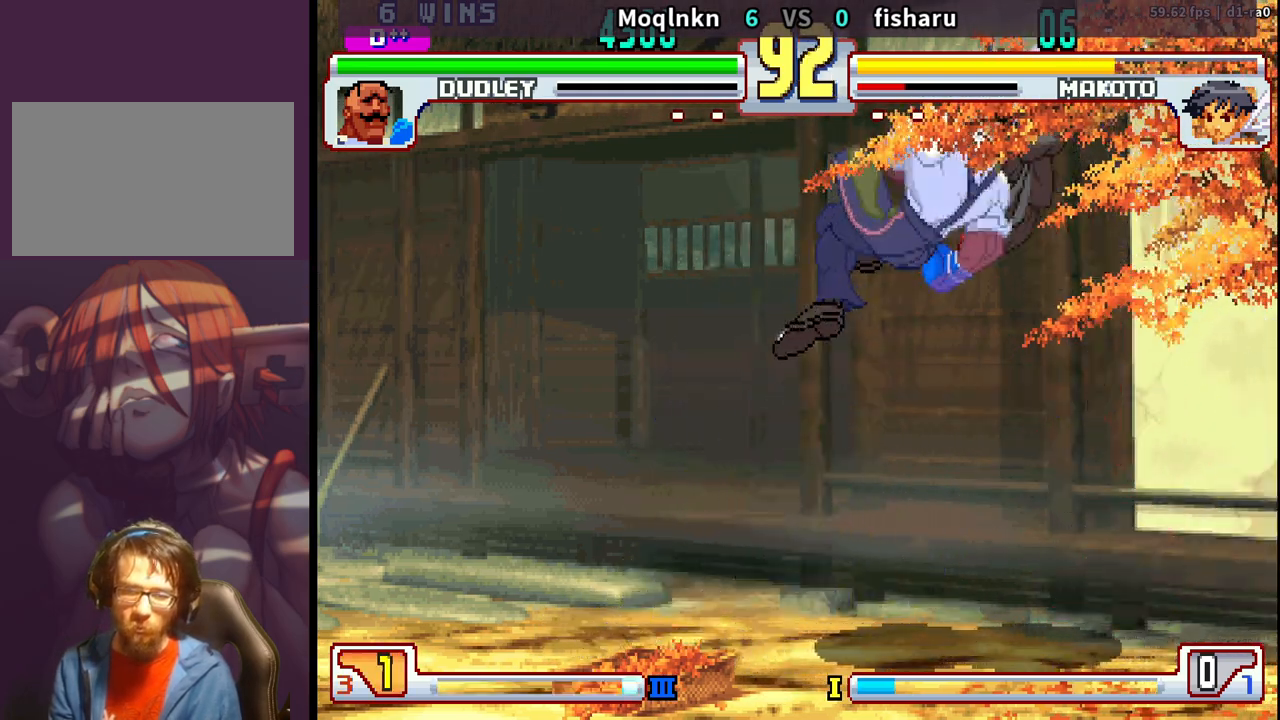
{"buttons": ["DPAD_LEFT"], "events": [[17, "HK", "up"]]}